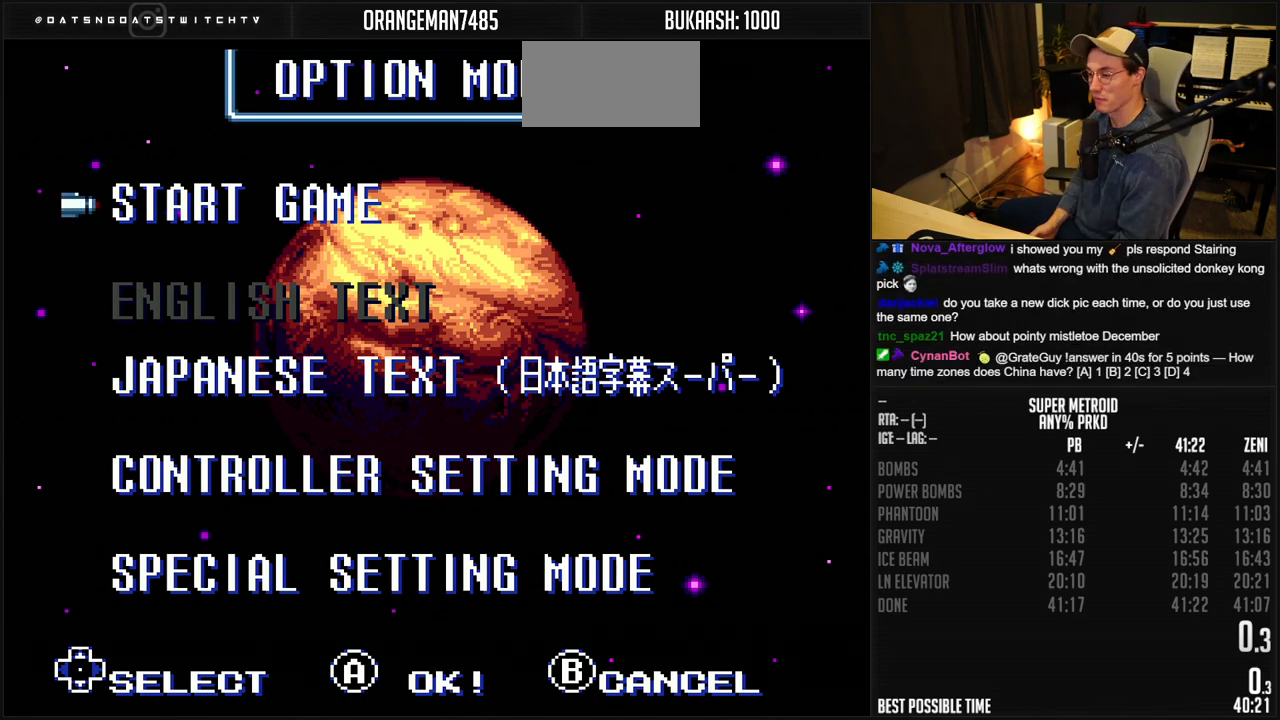
Gameplay with a controller (Nintendo layout); each line is a JSON object with the inputs held at the frame after it. "events" lists button and stick changes between this image and that frame as [ms after this image, input, new state], when the widget could be followed in between. Not read: L1 L3 R3.
{"buttons": ["A"], "events": [[483, "A", "down"]]}
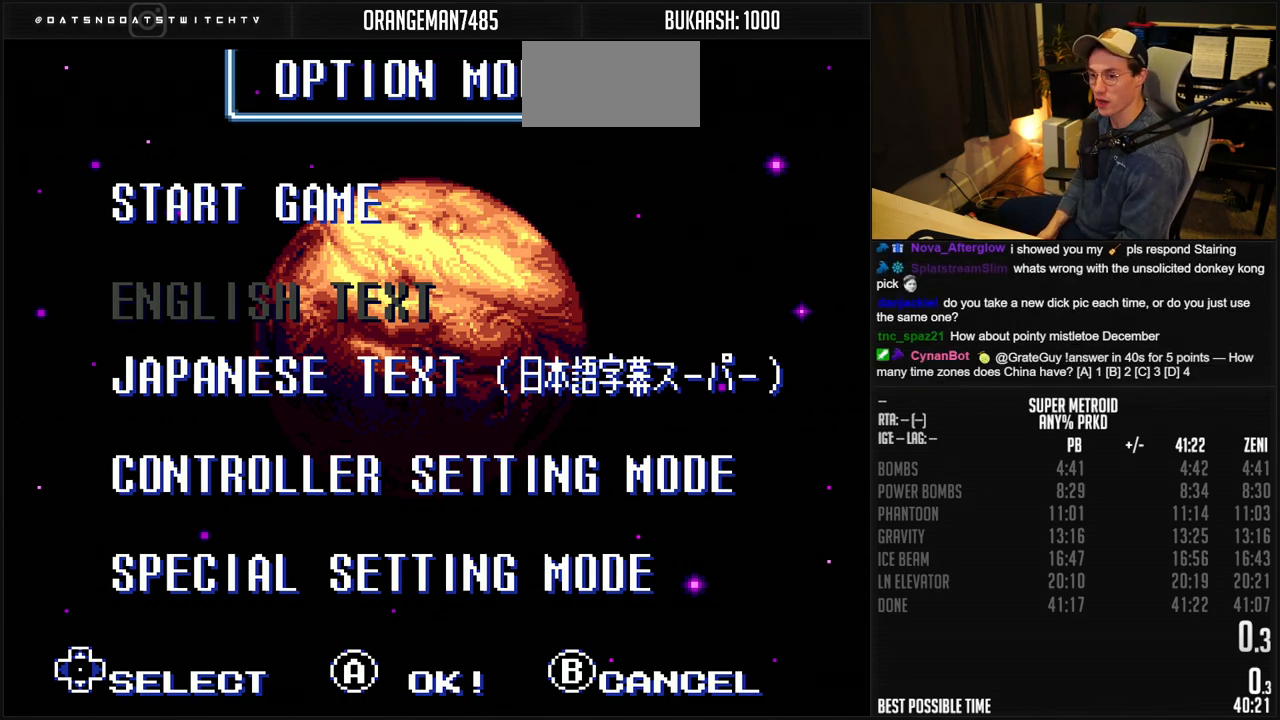
{"buttons": ["A"], "events": [[50, "A", "up"], [117, "A", "down"], [167, "A", "up"], [200, "A", "down"]]}
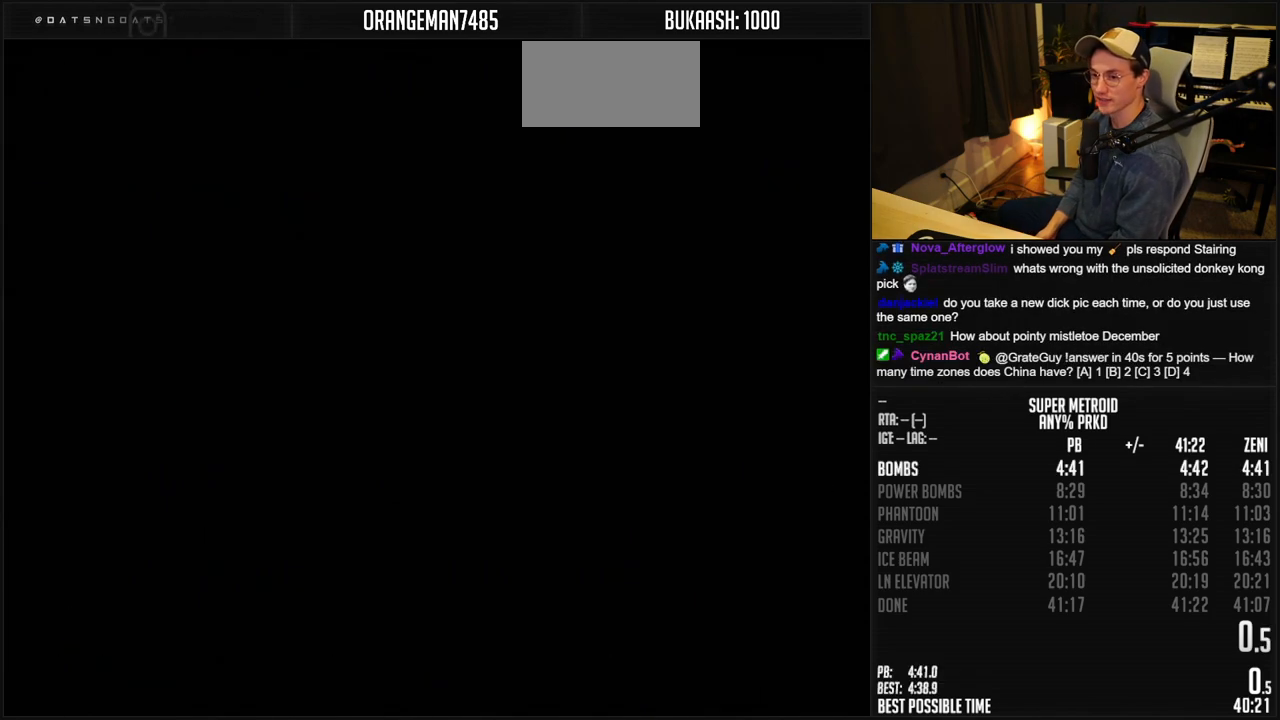
{"buttons": ["A"], "events": []}
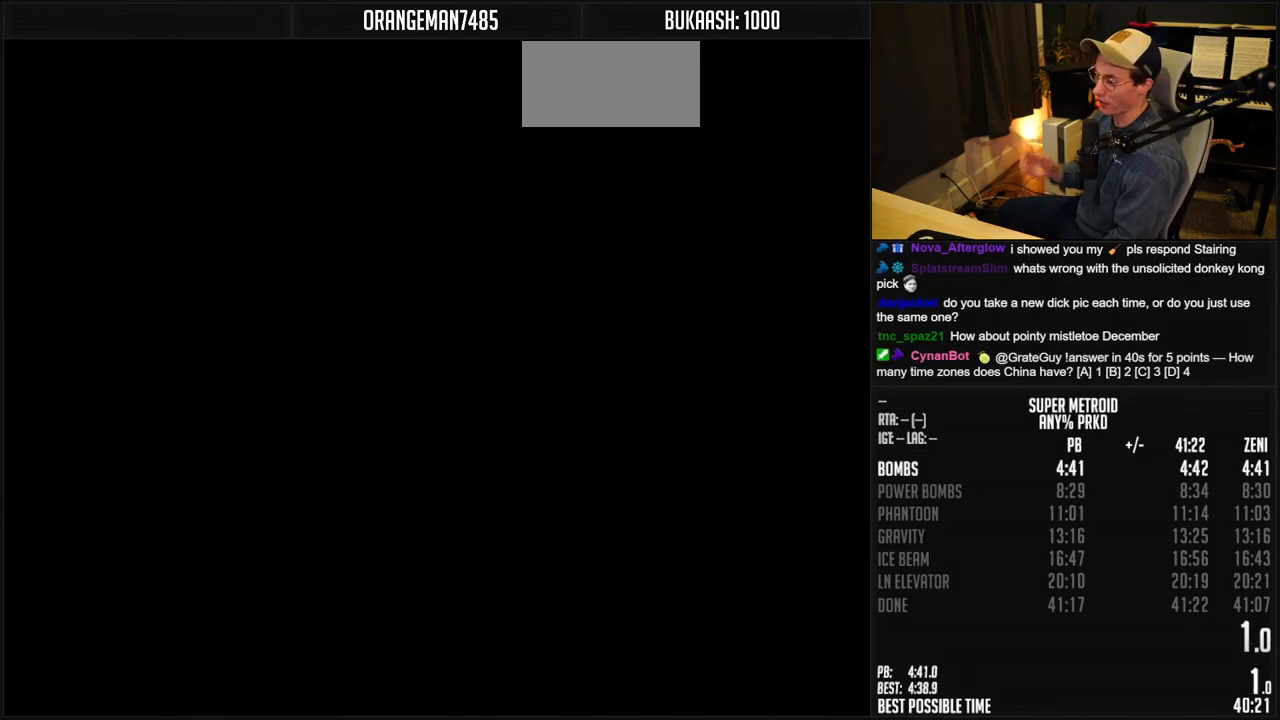
{"buttons": ["A"], "events": []}
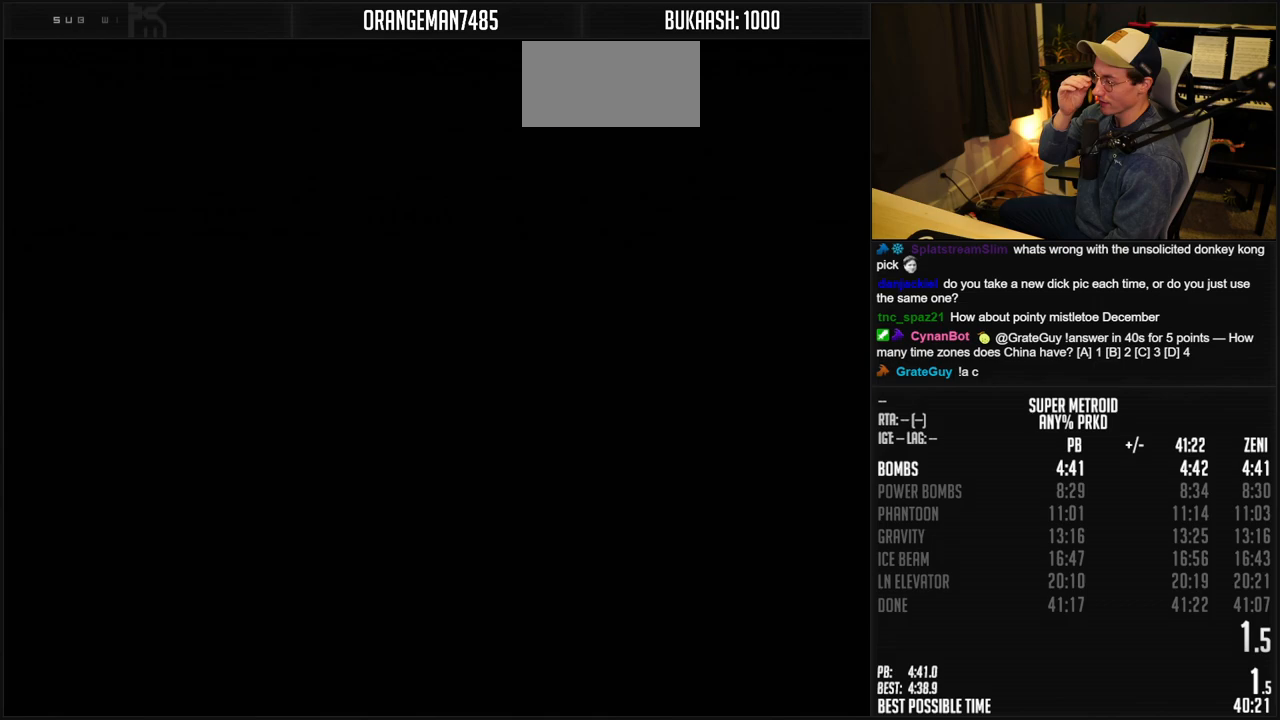
{"buttons": [], "events": [[150, "A", "up"]]}
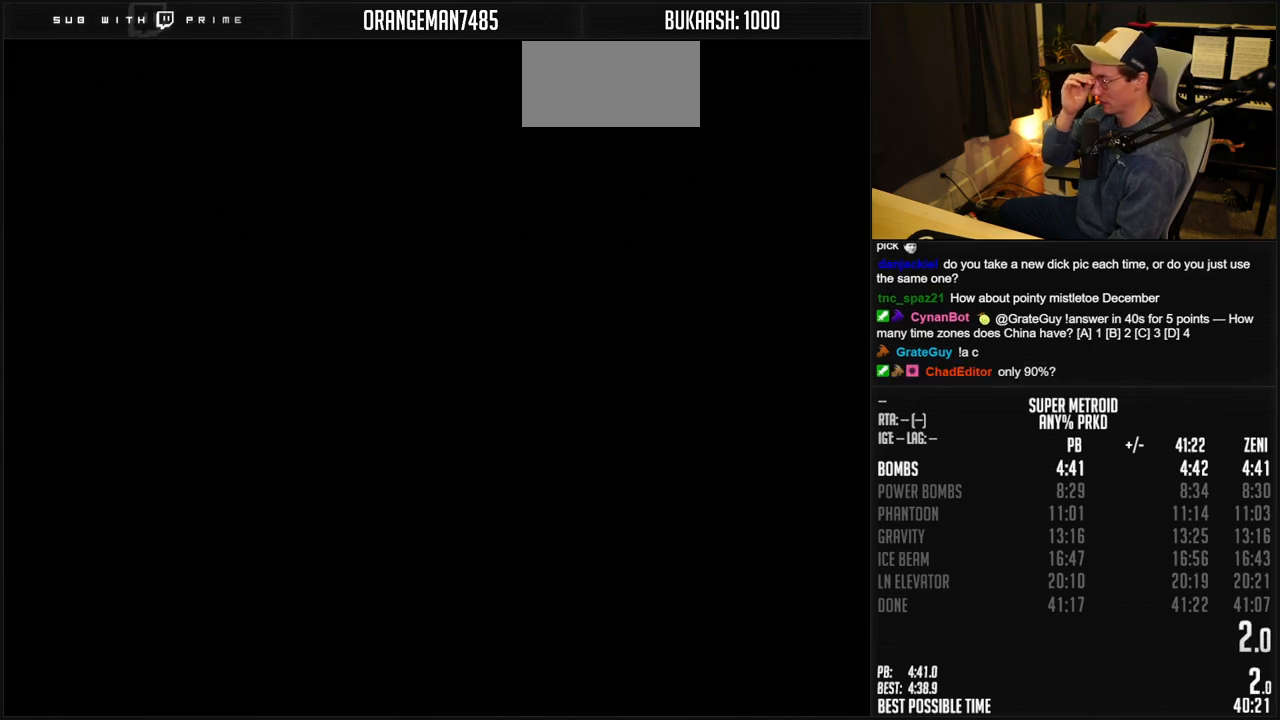
{"buttons": [], "events": []}
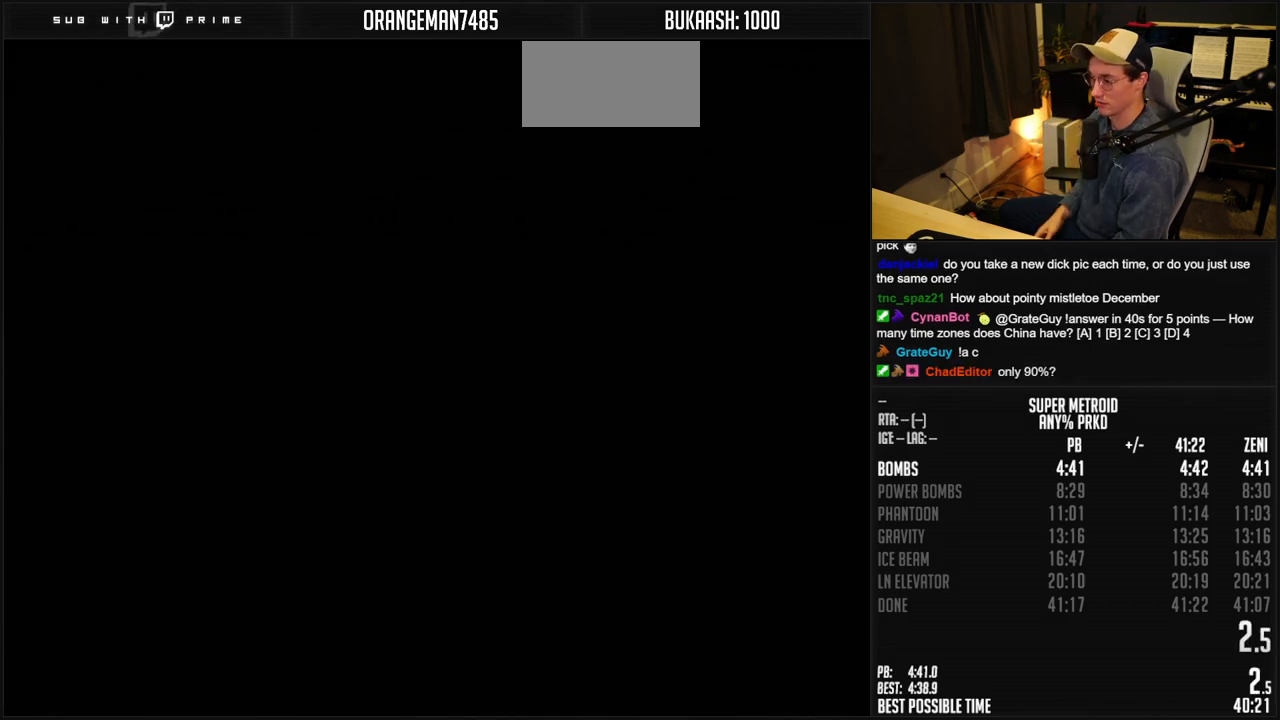
{"buttons": ["B"], "events": [[317, "B", "down"]]}
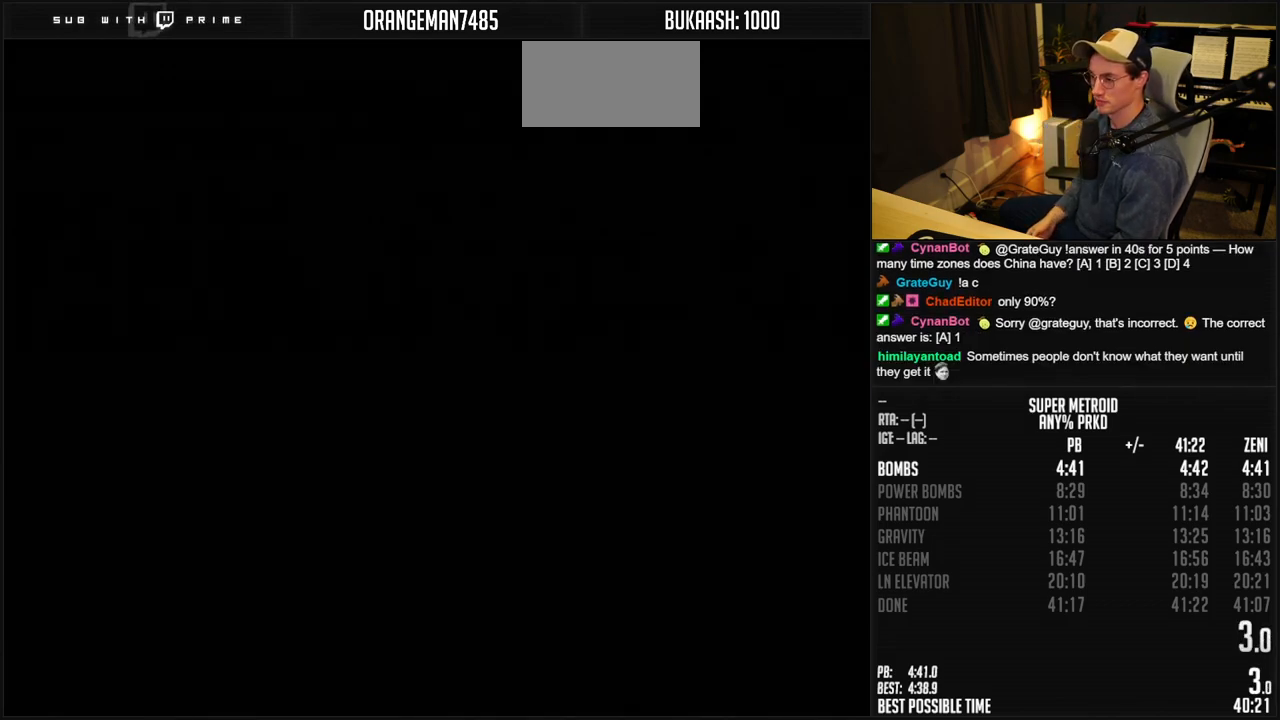
{"buttons": [], "events": [[33, "B", "up"], [83, "B", "down"], [317, "B", "up"]]}
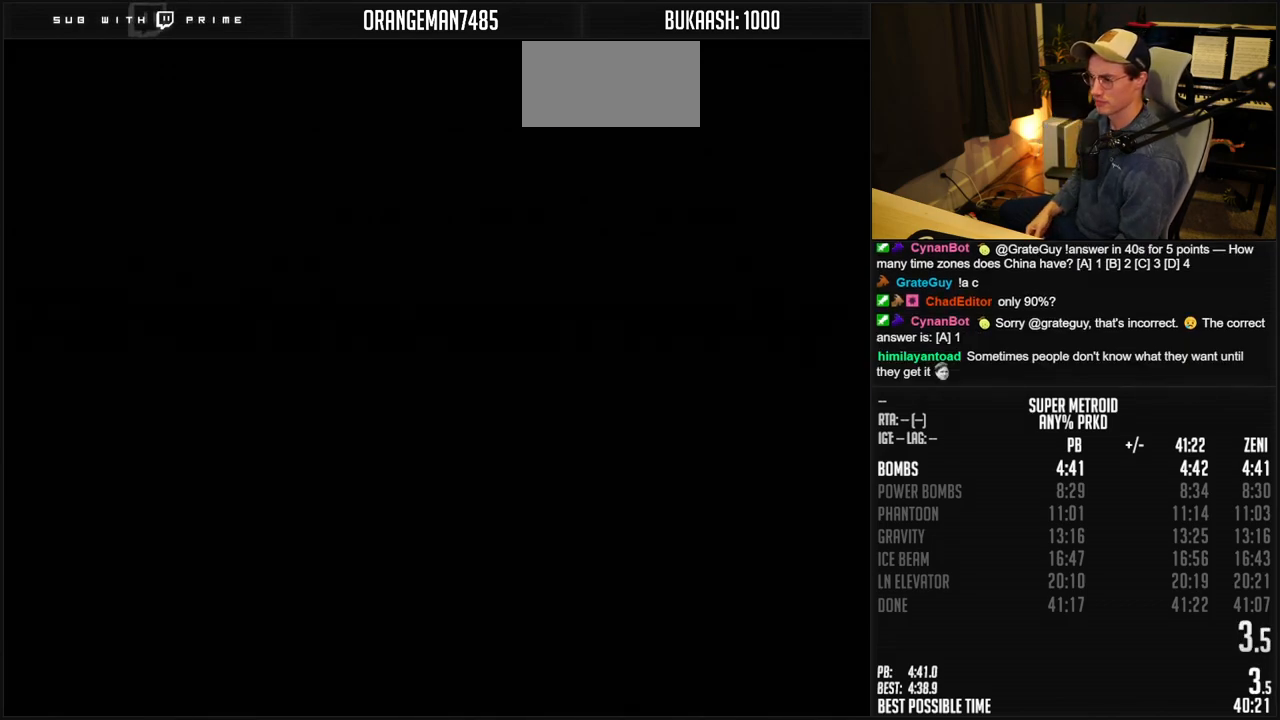
{"buttons": ["B"], "events": [[50, "B", "down"], [183, "B", "up"], [350, "B", "down"]]}
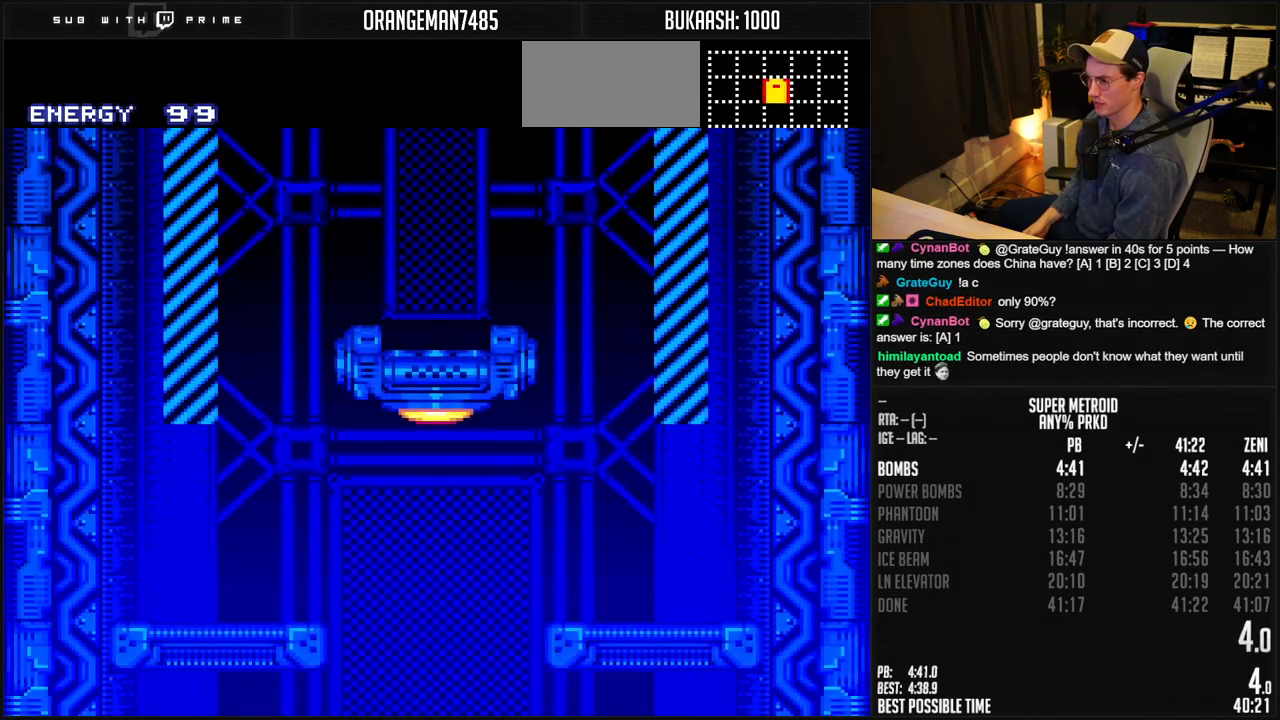
{"buttons": ["B"], "events": []}
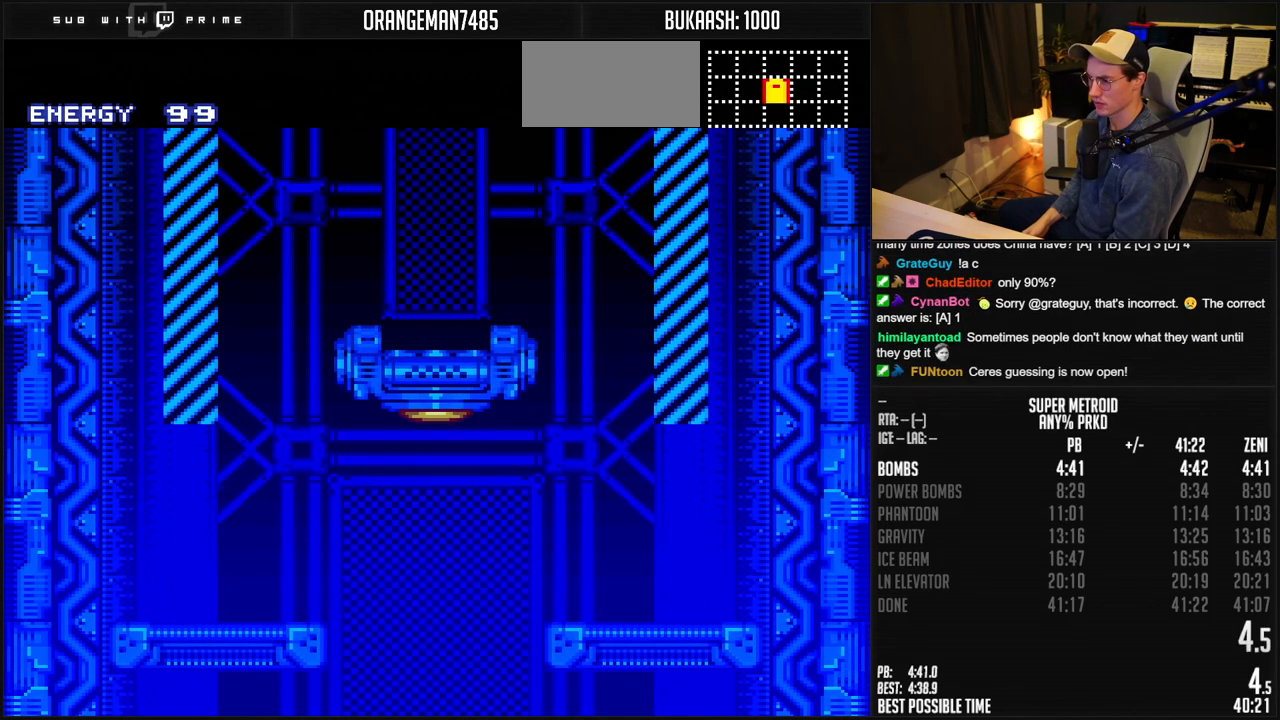
{"buttons": ["B", "DPAD_RIGHT"], "events": [[83, "DPAD_RIGHT", "down"], [167, "DPAD_RIGHT", "up"], [267, "DPAD_RIGHT", "down"], [283, "R1", "down"], [350, "DPAD_RIGHT", "up"], [367, "R1", "up"], [433, "DPAD_RIGHT", "down"]]}
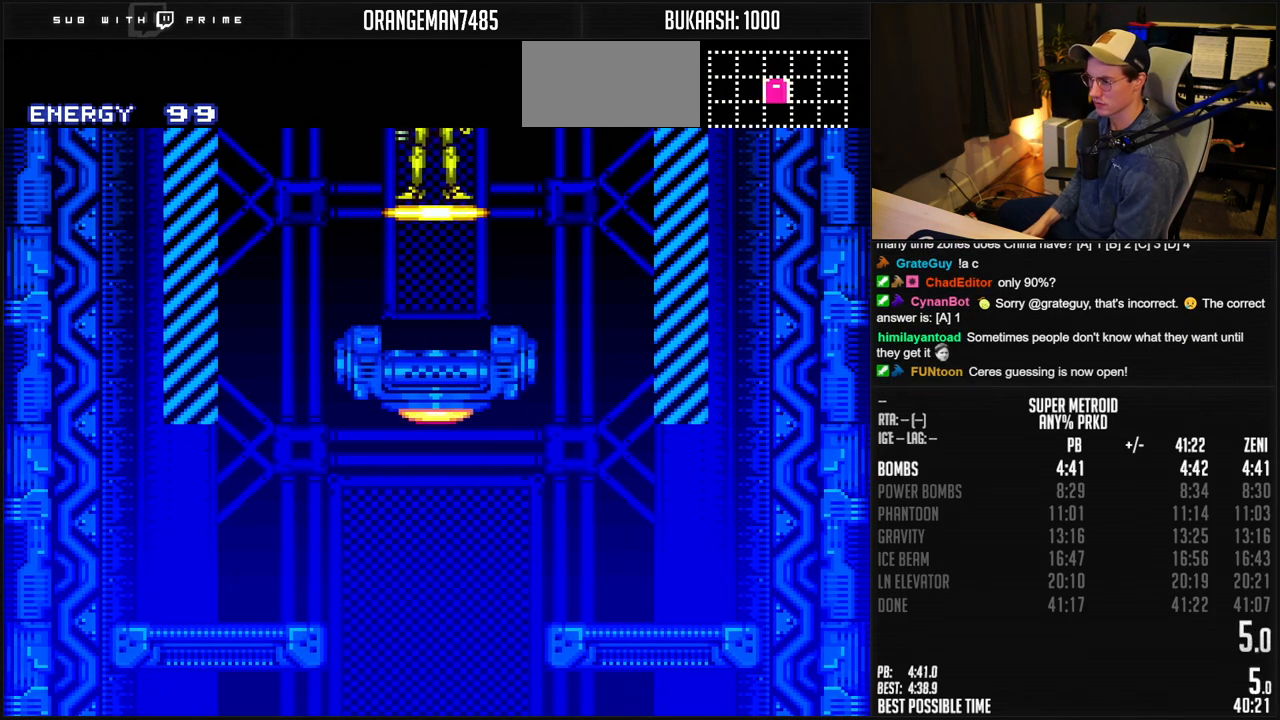
{"buttons": ["A", "B", "DPAD_RIGHT"], "events": [[150, "A", "down"]]}
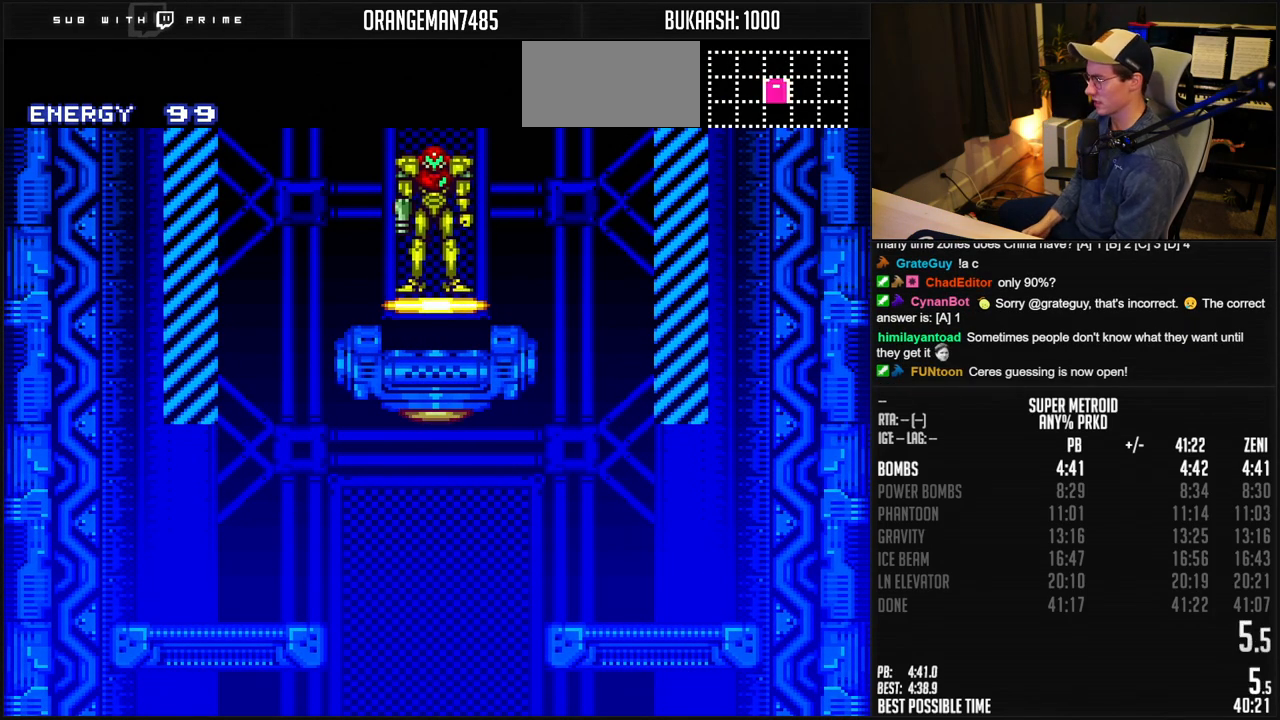
{"buttons": ["B", "DPAD_RIGHT"], "events": [[333, "A", "up"], [350, "B", "up"], [433, "B", "down"]]}
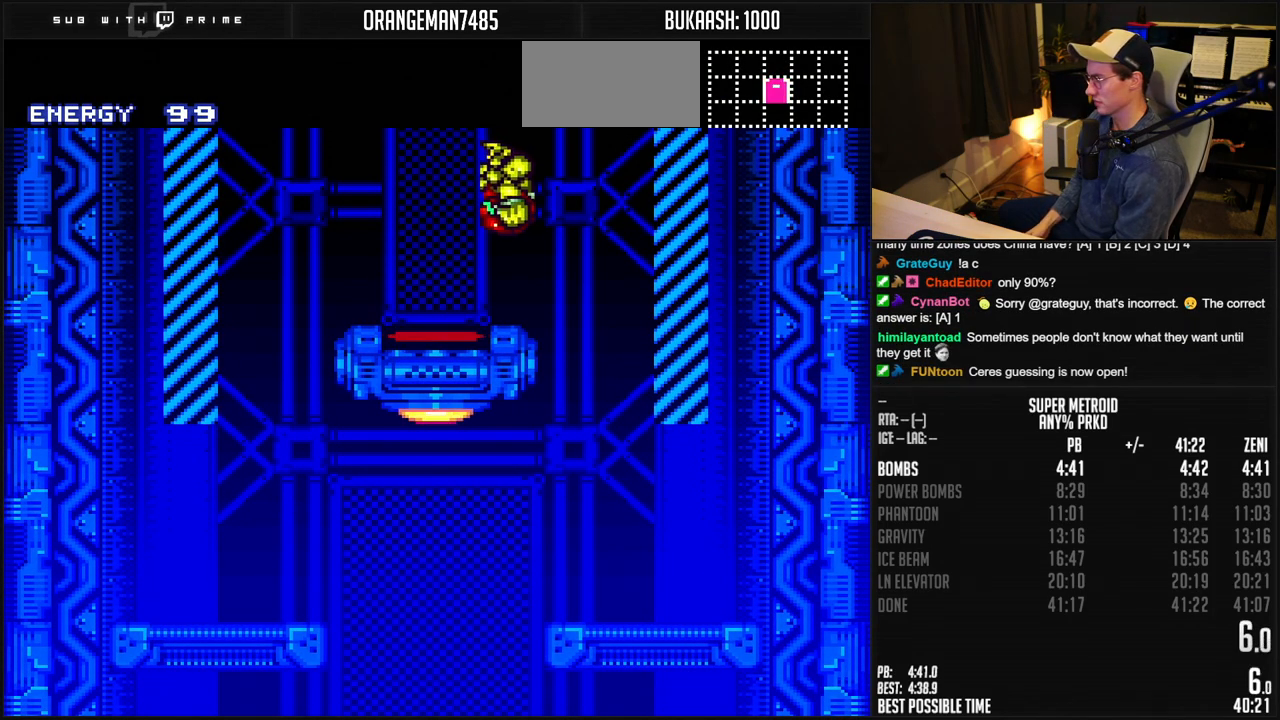
{"buttons": ["B", "DPAD_LEFT"], "events": [[200, "DPAD_RIGHT", "up"], [233, "DPAD_LEFT", "down"]]}